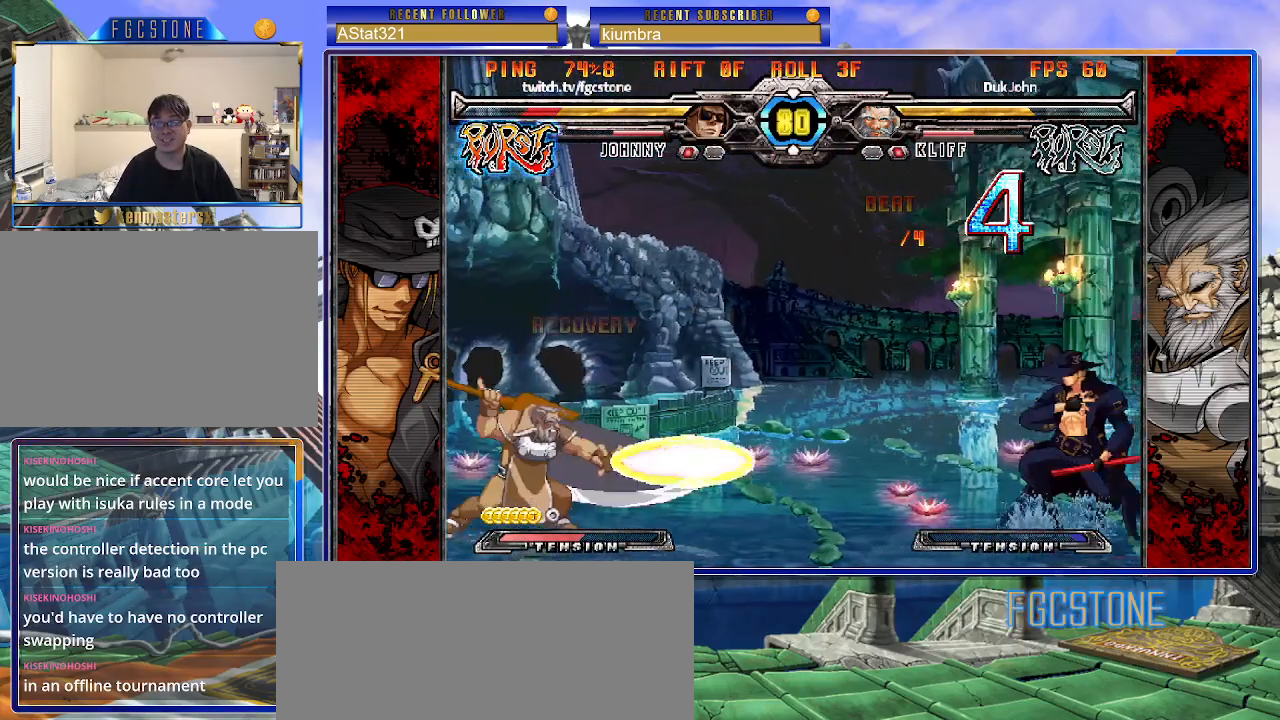
Gameplay with a controller (arcade stick); each line is a JSON object with the inputs held at the frame after it. "events" lists button and stick changes between this image and that frame as [ms after this image, input, new state], when the widget could be followed in between. Not read: L3 R3.
{"buttons": [], "left_stick": "right", "events": [[117, "left_stick", "right"]]}
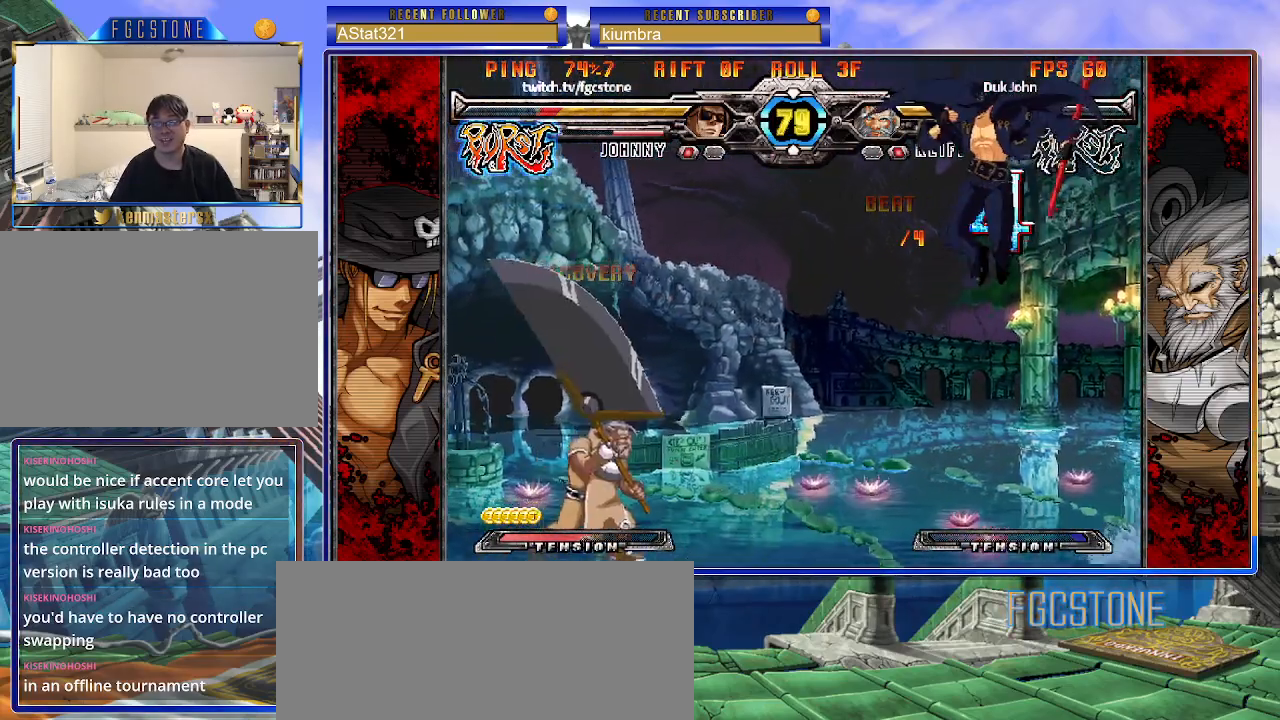
{"buttons": [], "left_stick": "center", "events": [[83, "left_stick", "down"], [167, "left_stick", "left"], [183, "HS", "down"], [217, "left_stick", "center"], [267, "HS", "up"]]}
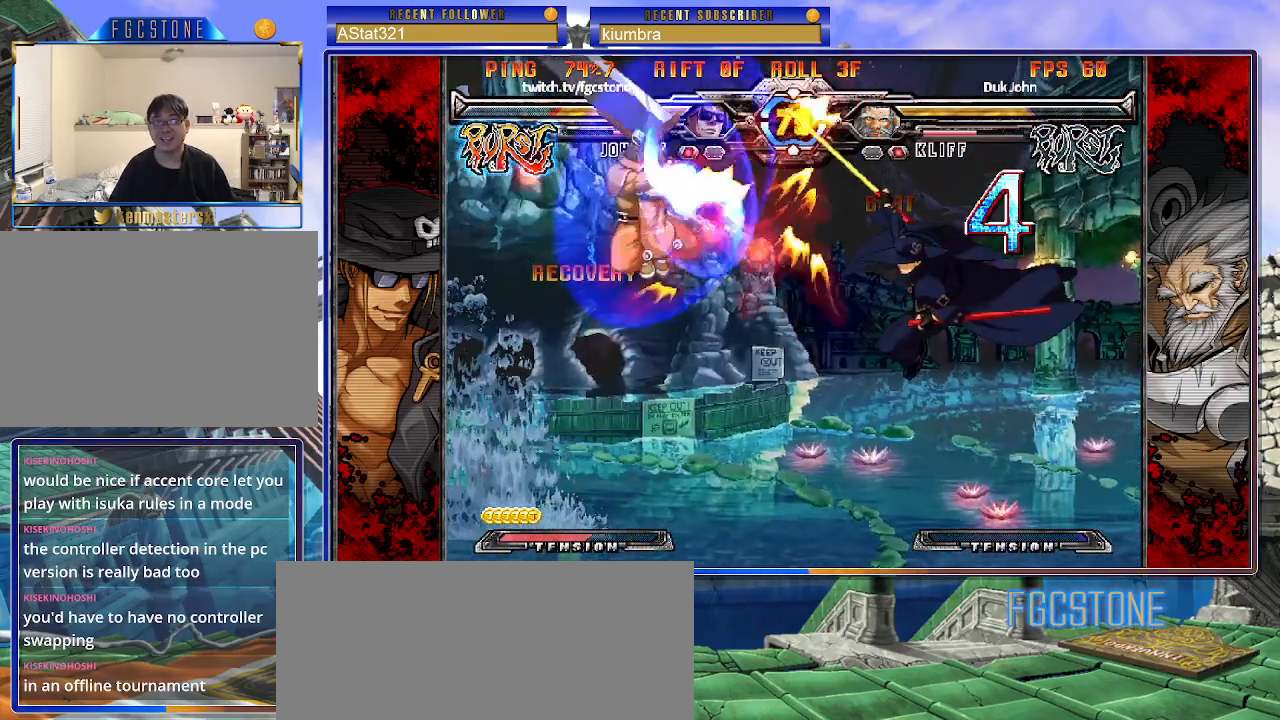
{"buttons": [], "left_stick": "center", "events": []}
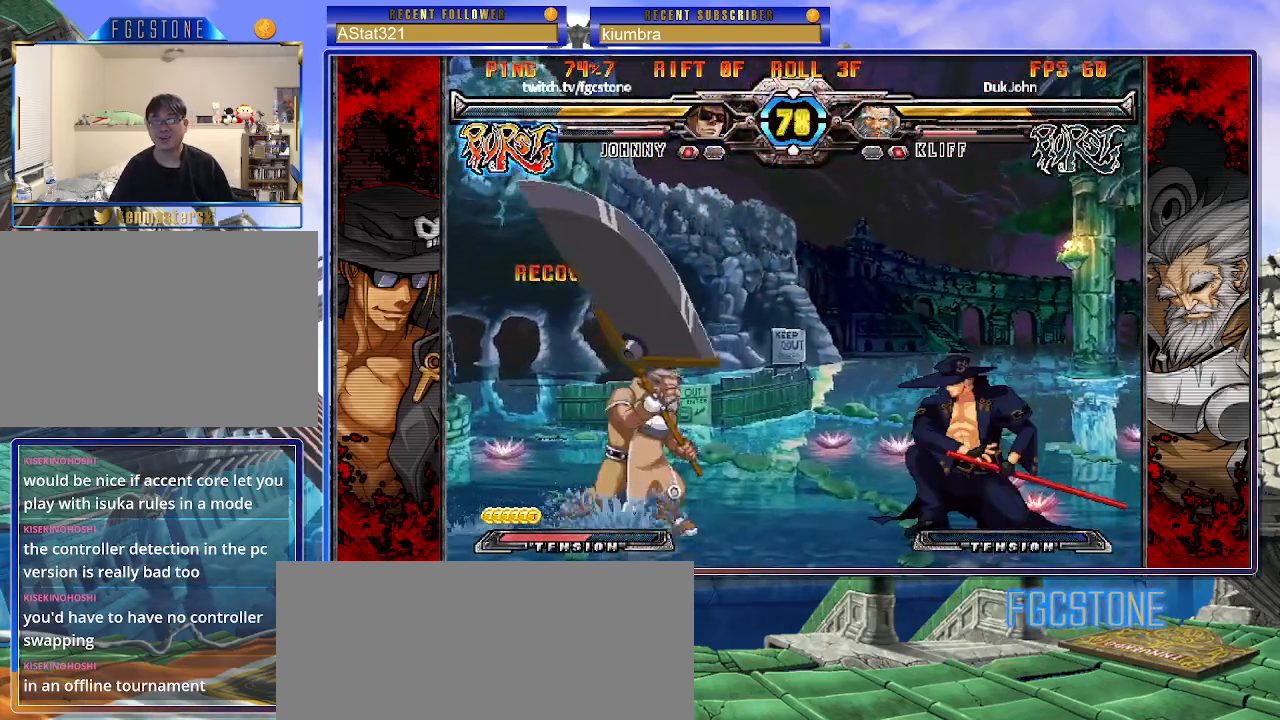
{"buttons": [], "left_stick": "down-right", "events": [[67, "left_stick", "down-right"]]}
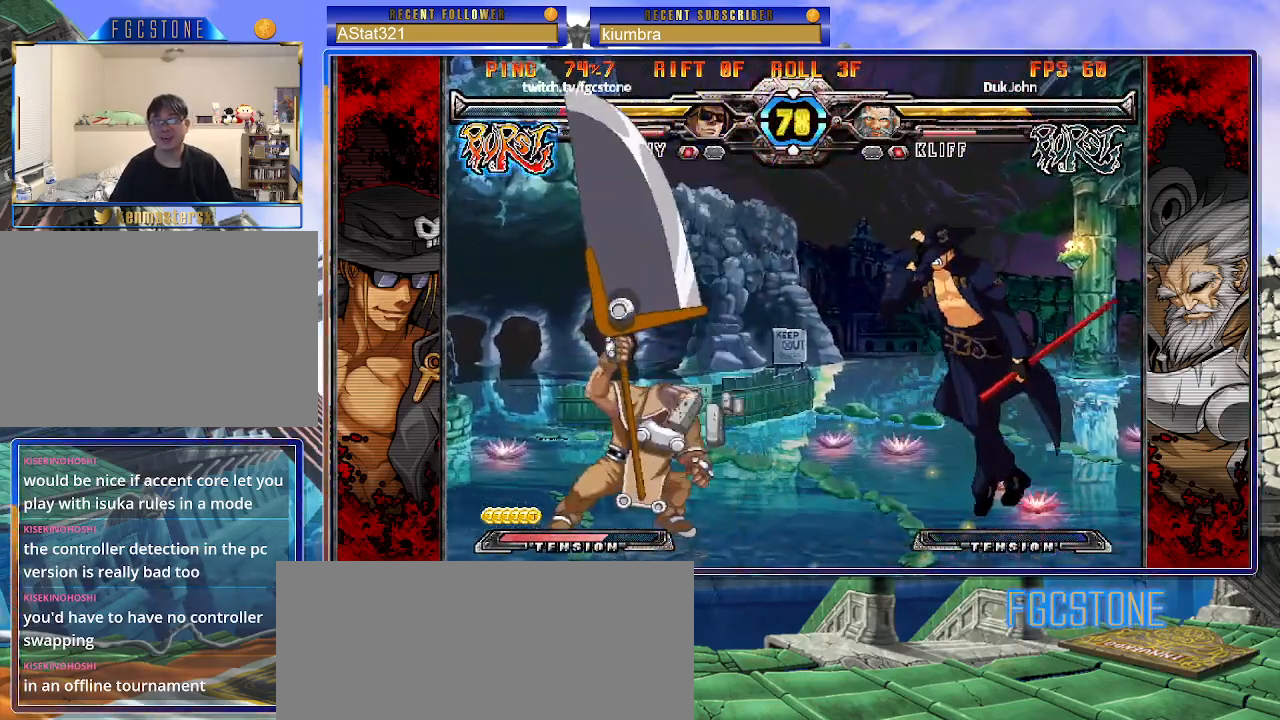
{"buttons": [], "left_stick": "right", "events": [[50, "K", "down"], [50, "left_stick", "right"], [117, "S", "down"], [150, "K", "up"], [217, "S", "up"], [233, "K", "down"], [317, "S", "down"], [333, "K", "up"], [467, "S", "up"]]}
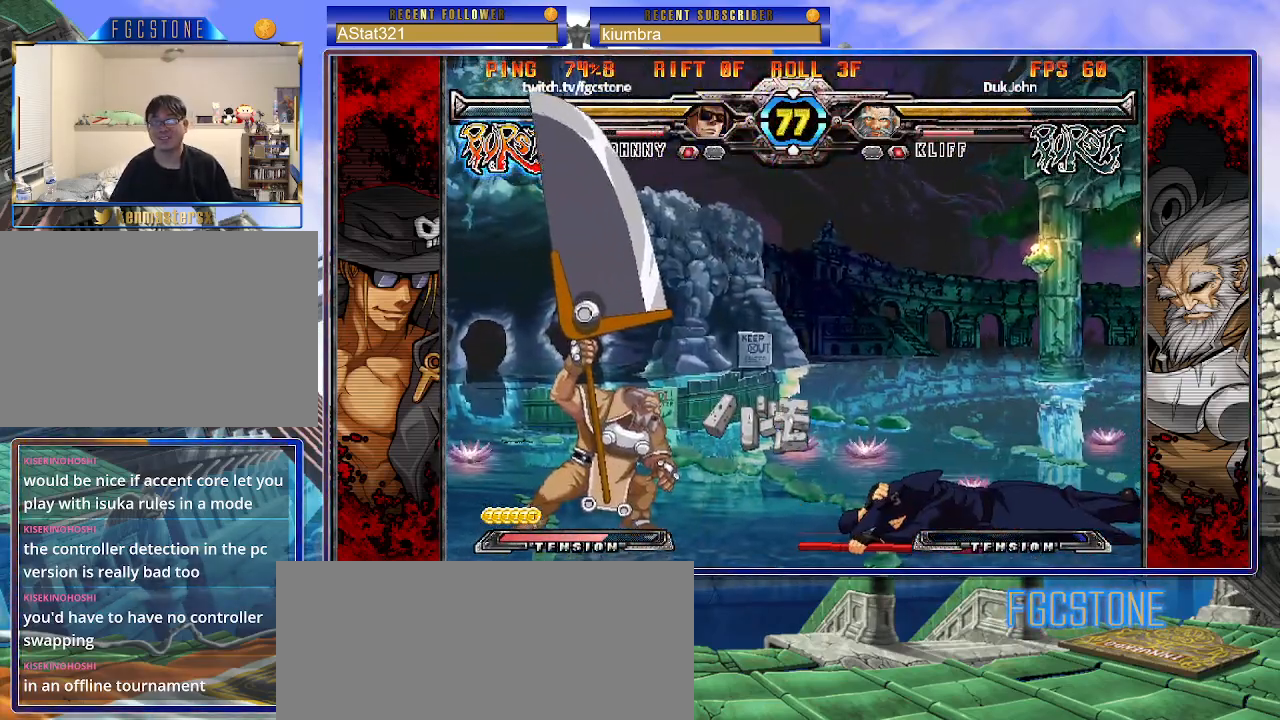
{"buttons": [], "left_stick": "down-right", "events": [[333, "left_stick", "down-right"]]}
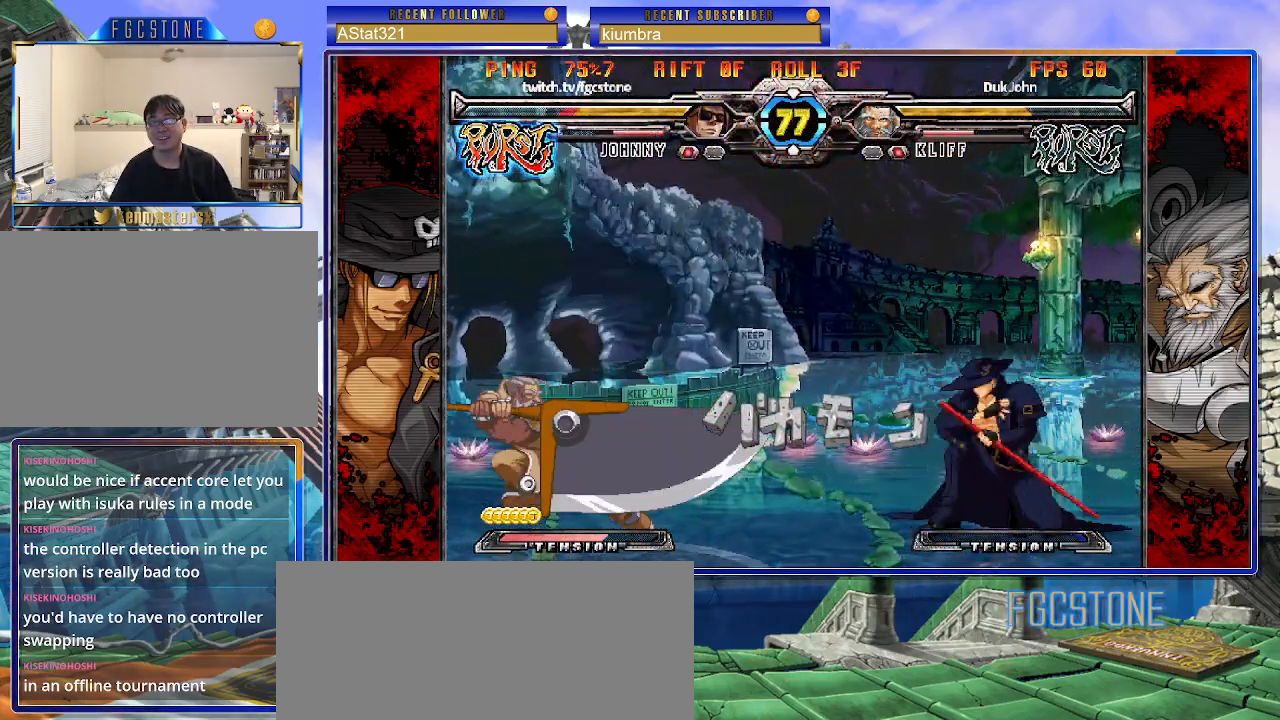
{"buttons": [], "left_stick": "right", "events": [[417, "left_stick", "right"]]}
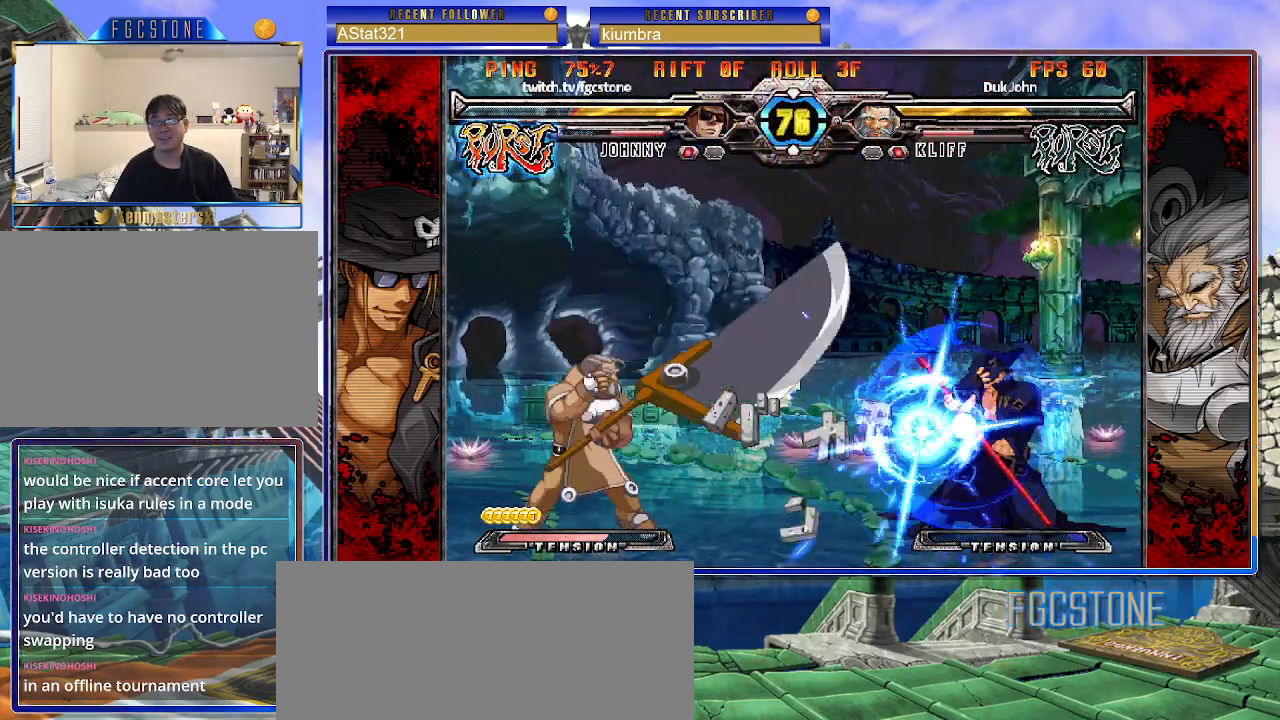
{"buttons": [], "left_stick": "right", "events": []}
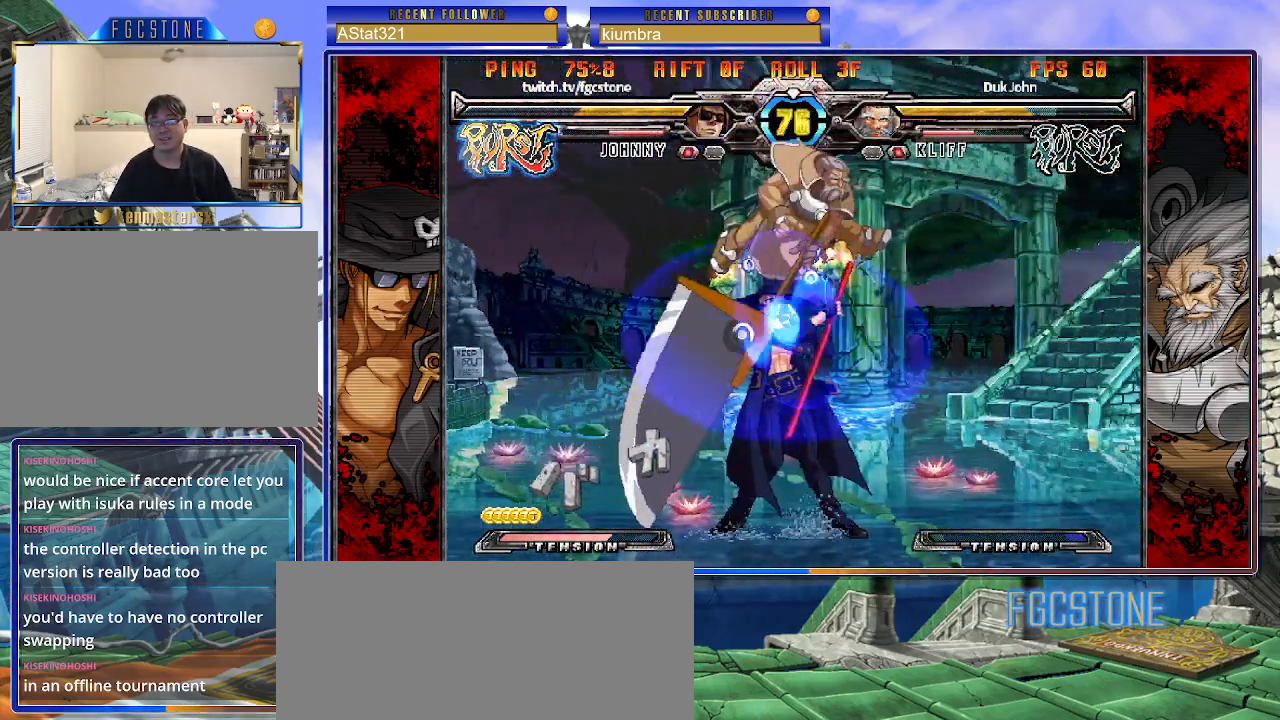
{"buttons": [], "left_stick": "down-left", "events": [[367, "left_stick", "down-left"]]}
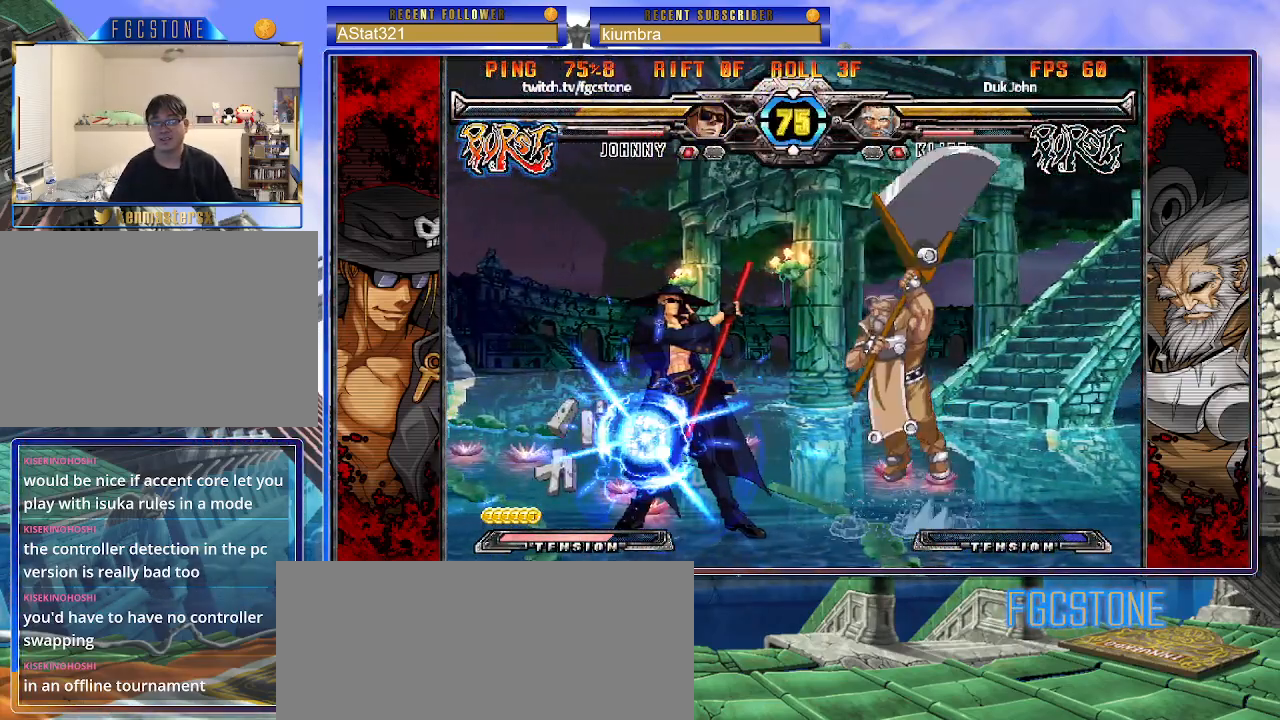
{"buttons": [], "left_stick": "left", "events": [[200, "D", "down"], [200, "HS", "down"], [267, "left_stick", "left"], [283, "HS", "up"], [300, "D", "up"]]}
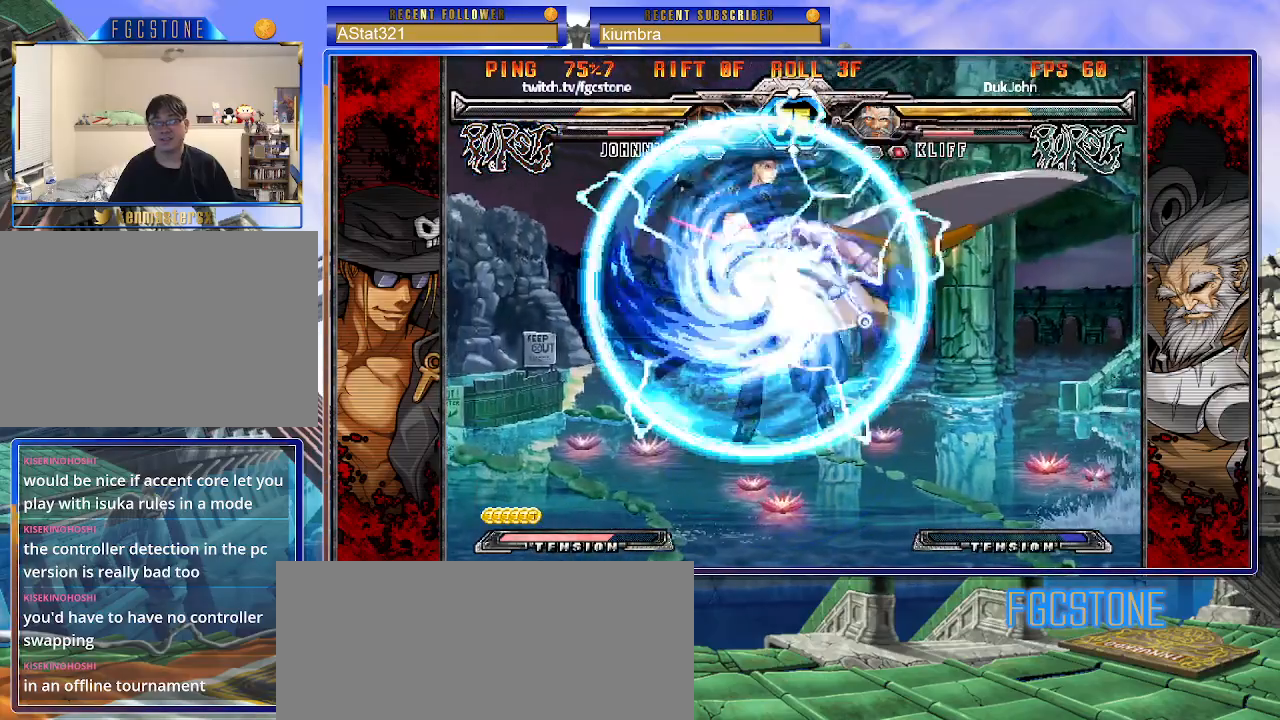
{"buttons": [], "left_stick": "right", "events": [[367, "left_stick", "center"], [483, "left_stick", "right"]]}
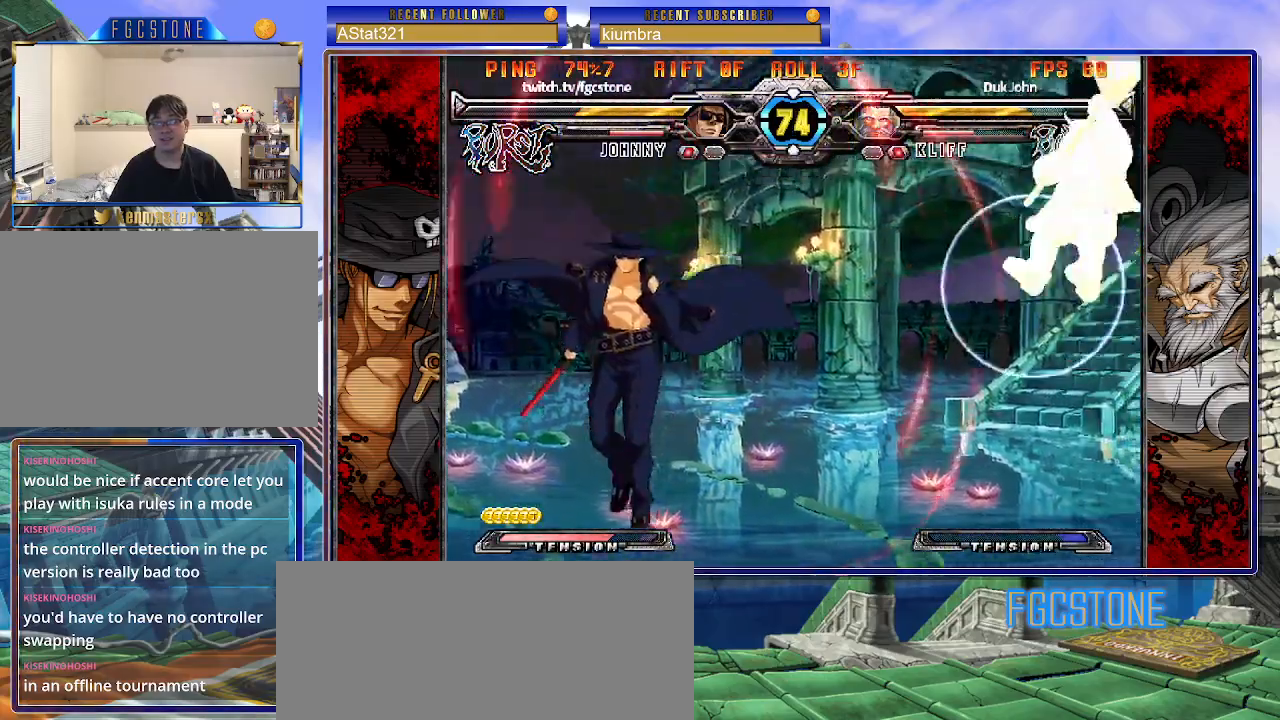
{"buttons": [], "left_stick": "right", "events": [[83, "left_stick", "center"], [150, "left_stick", "right"], [367, "P", "down"], [500, "P", "up"]]}
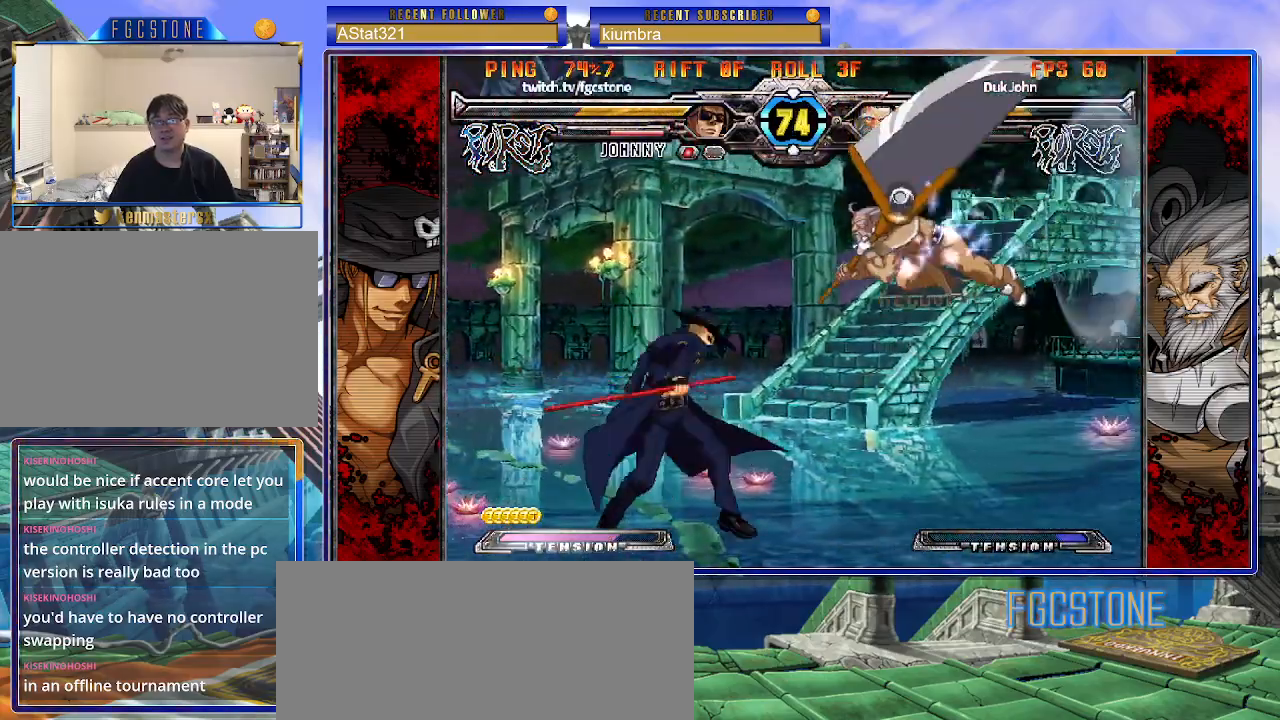
{"buttons": [], "left_stick": "left", "events": [[167, "left_stick", "center"], [250, "left_stick", "left"]]}
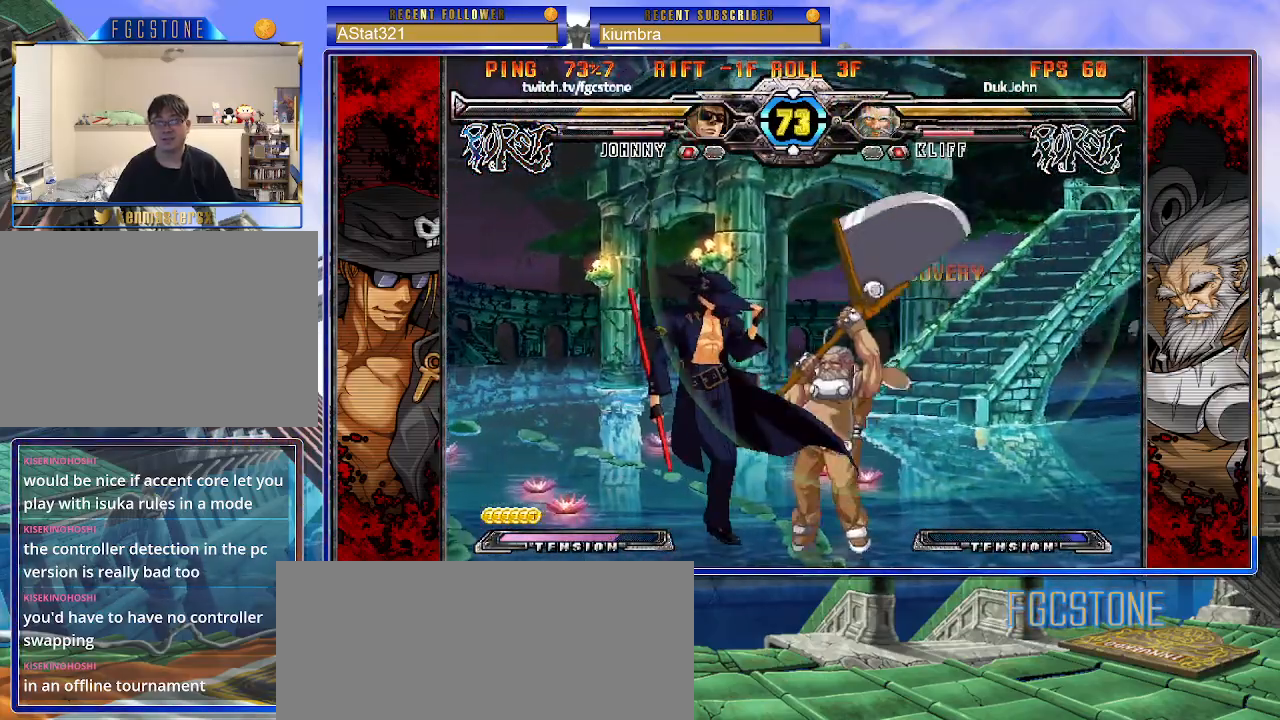
{"buttons": [], "left_stick": "left", "events": [[50, "K", "down"], [133, "K", "up"], [200, "HS", "down"], [283, "HS", "up"], [350, "HS", "down"], [467, "HS", "up"]]}
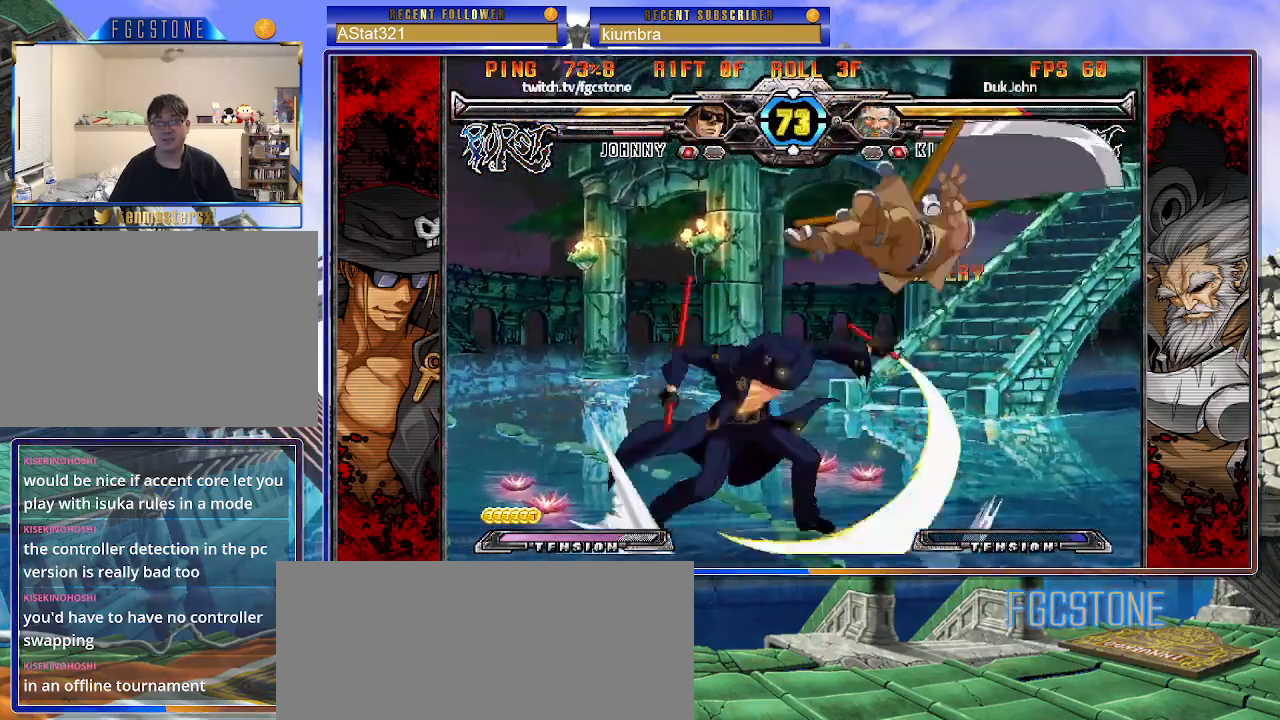
{"buttons": [], "left_stick": "center", "events": [[67, "left_stick", "down"], [183, "left_stick", "right"], [250, "P", "down"], [267, "left_stick", "center"], [283, "P", "up"]]}
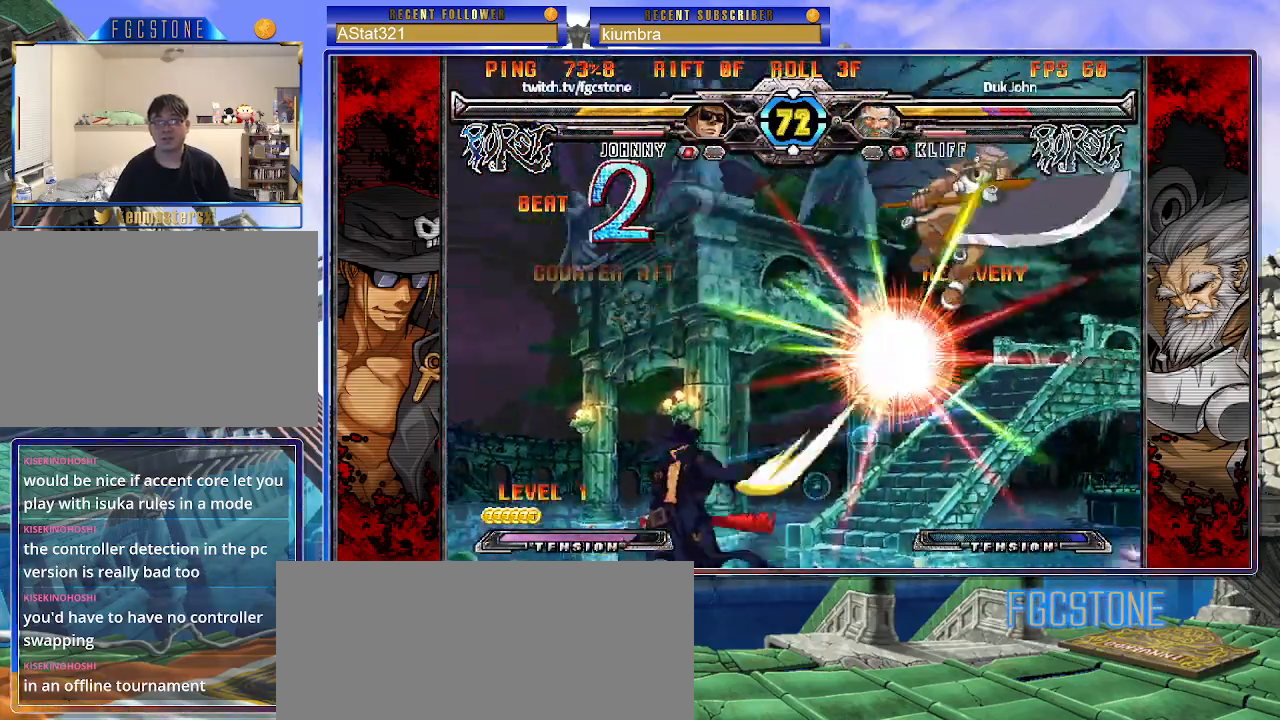
{"buttons": [], "left_stick": "center", "events": [[383, "left_stick", "right"], [450, "left_stick", "center"]]}
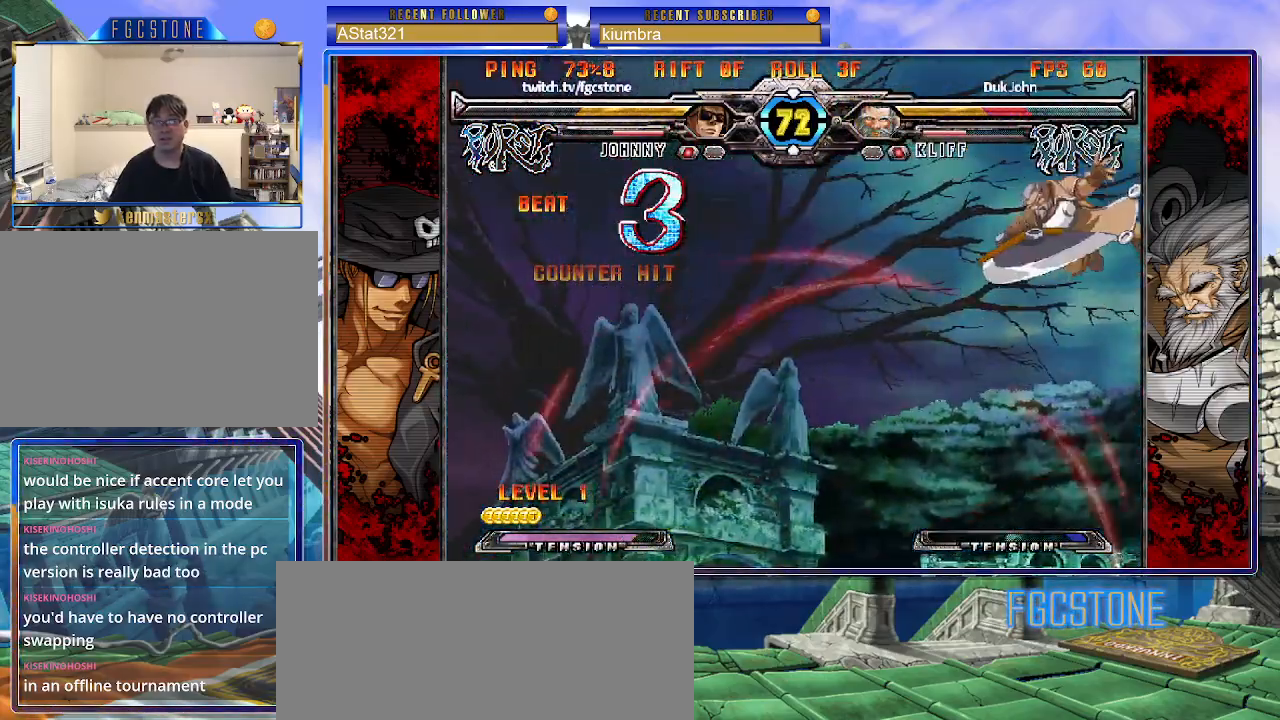
{"buttons": [], "left_stick": "right", "events": [[17, "left_stick", "right"], [117, "left_stick", "up-right"], [233, "S", "down"], [267, "left_stick", "center"], [300, "S", "up"], [500, "left_stick", "right"]]}
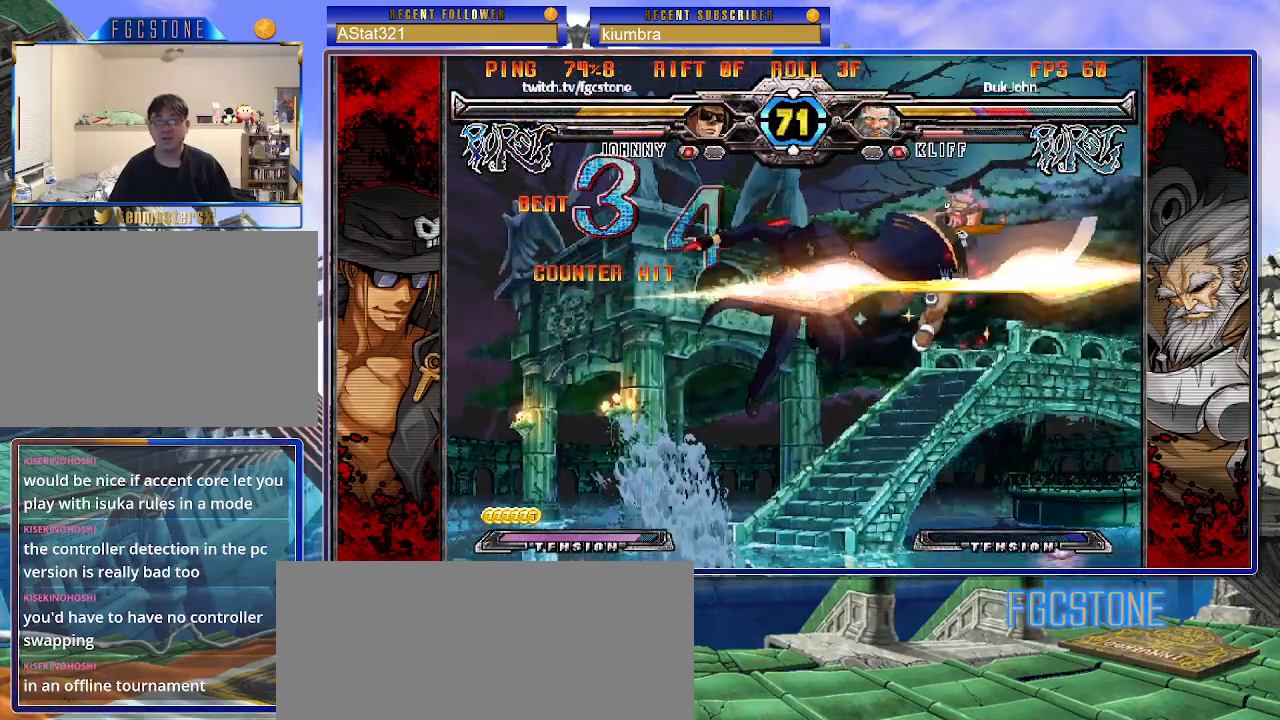
{"buttons": [], "left_stick": "center", "events": [[17, "left_stick", "up-right"], [133, "K", "down"], [167, "left_stick", "center"], [233, "K", "up"], [333, "S", "down"], [450, "S", "up"]]}
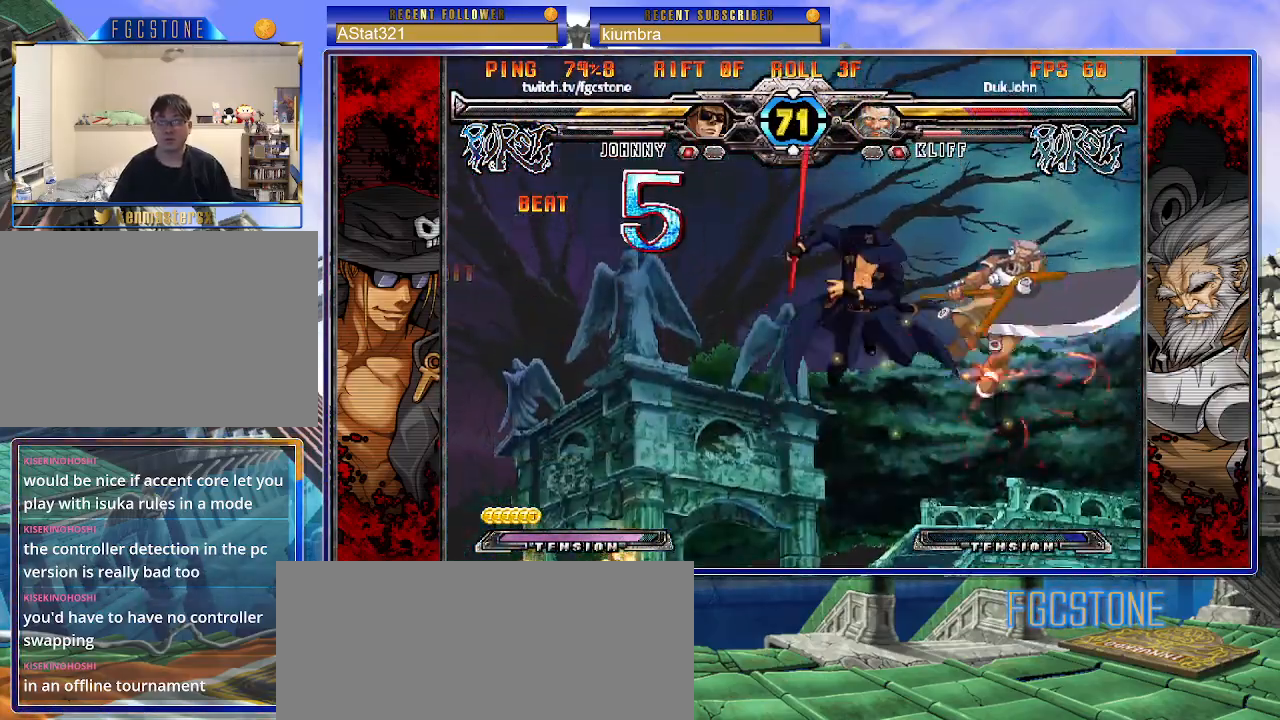
{"buttons": [], "left_stick": "left", "events": [[233, "D", "down"], [317, "D", "up"], [383, "left_stick", "left"]]}
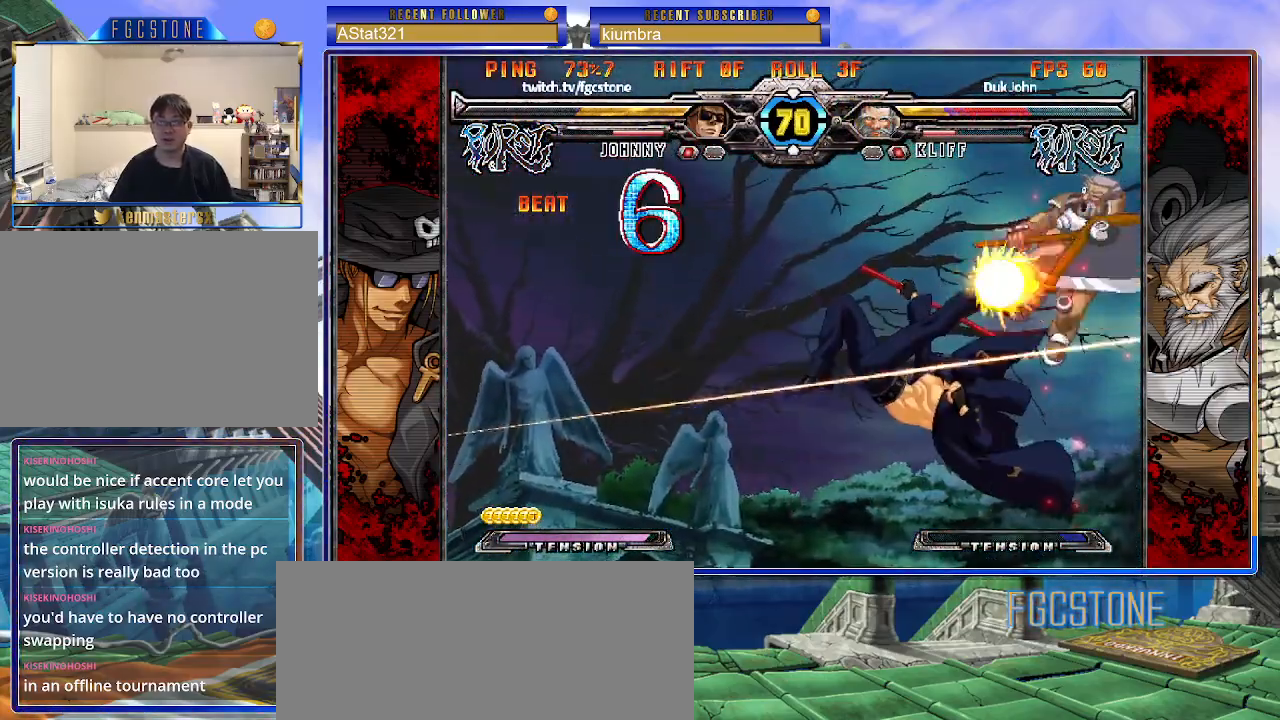
{"buttons": [], "left_stick": "center", "events": [[17, "left_stick", "down"], [83, "left_stick", "right"], [117, "HS", "down"], [167, "left_stick", "center"], [217, "HS", "up"]]}
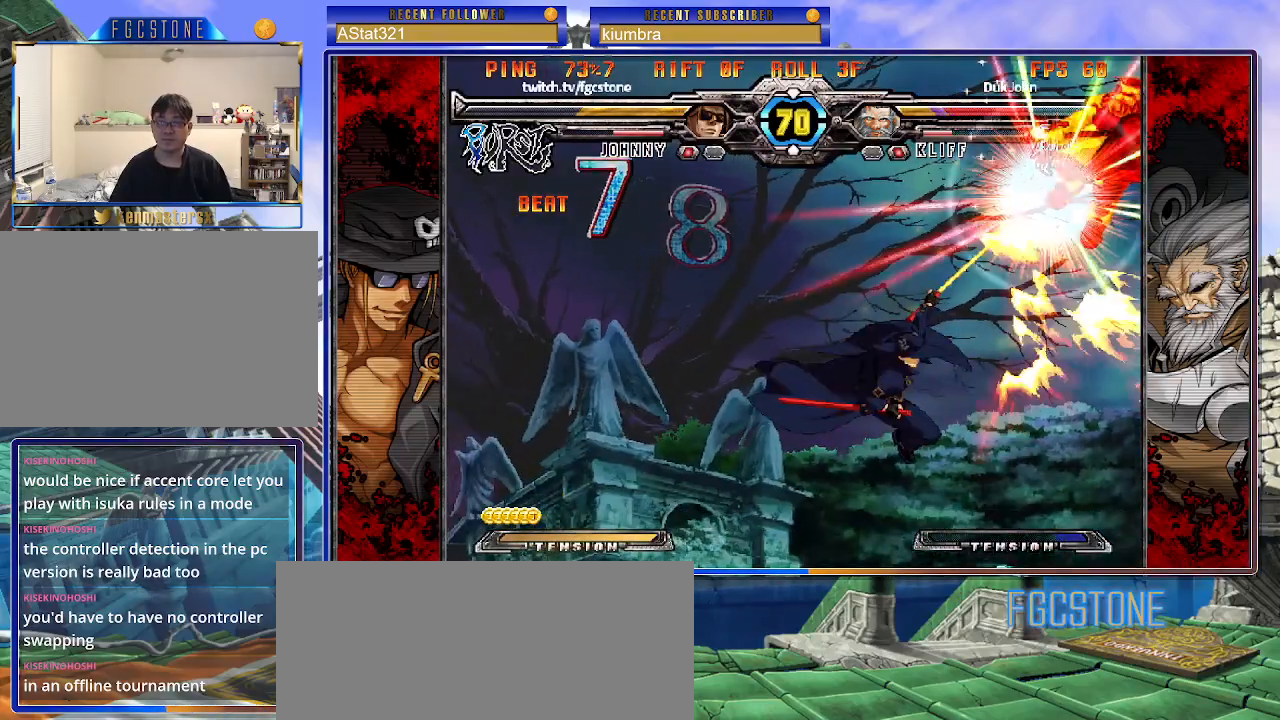
{"buttons": [], "left_stick": "center", "events": []}
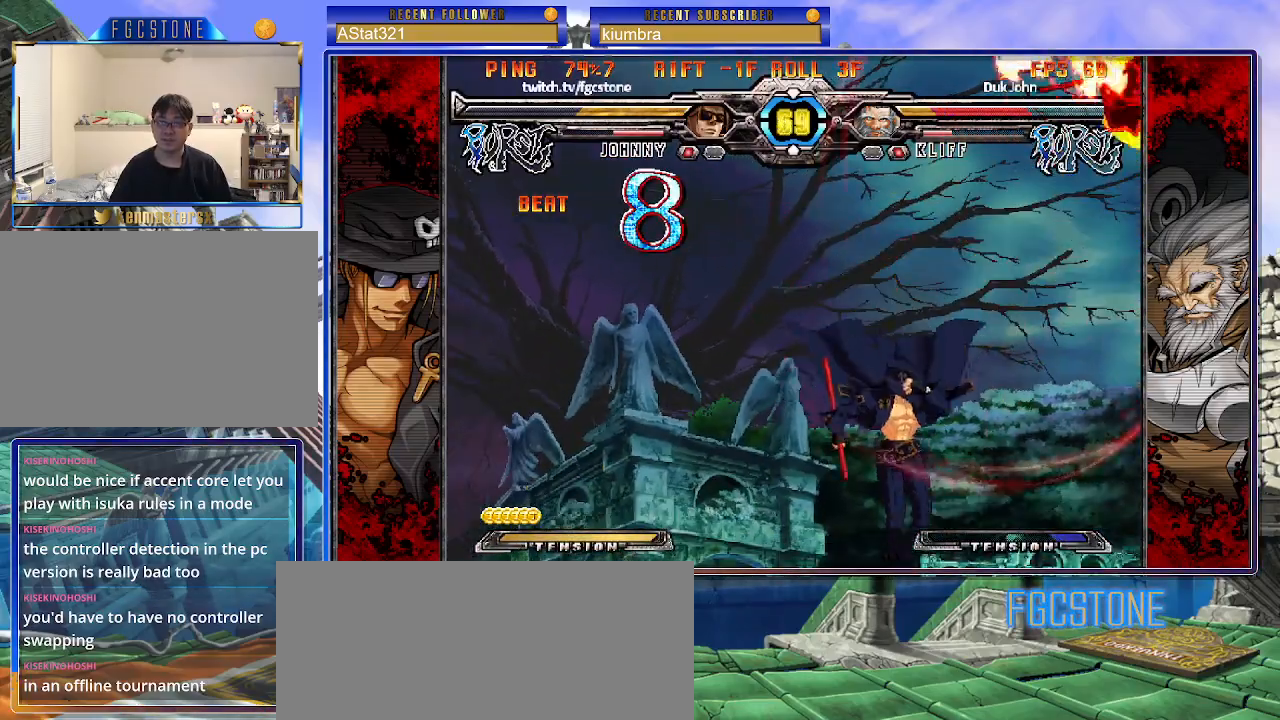
{"buttons": [], "left_stick": "down", "events": [[433, "left_stick", "down"]]}
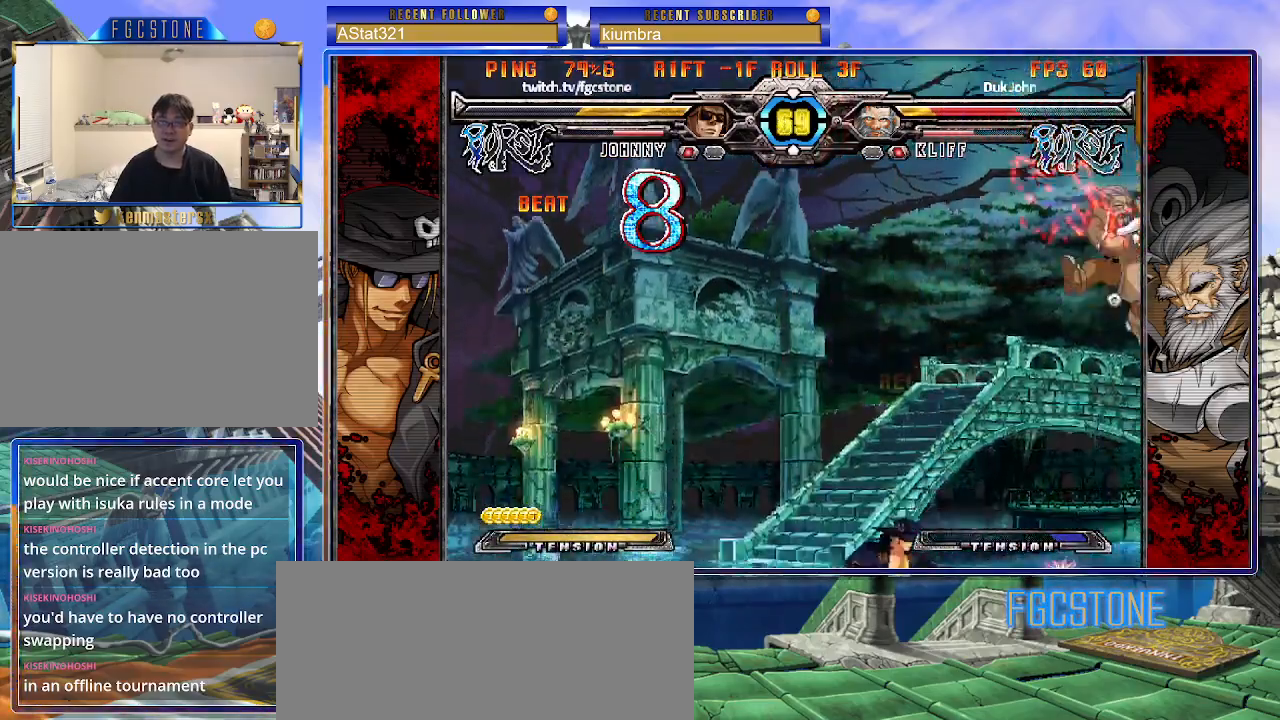
{"buttons": [], "left_stick": "up-left", "events": [[33, "left_stick", "up-left"]]}
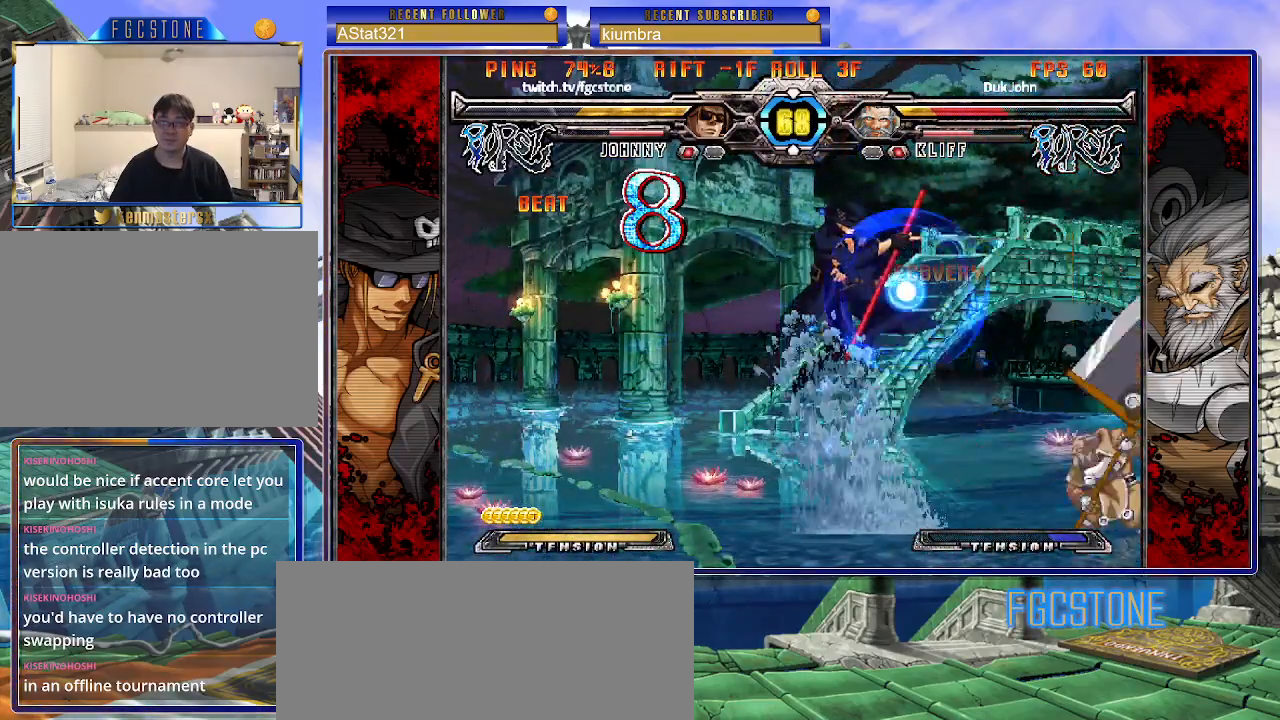
{"buttons": [], "left_stick": "left", "events": [[83, "left_stick", "center"], [167, "left_stick", "left"]]}
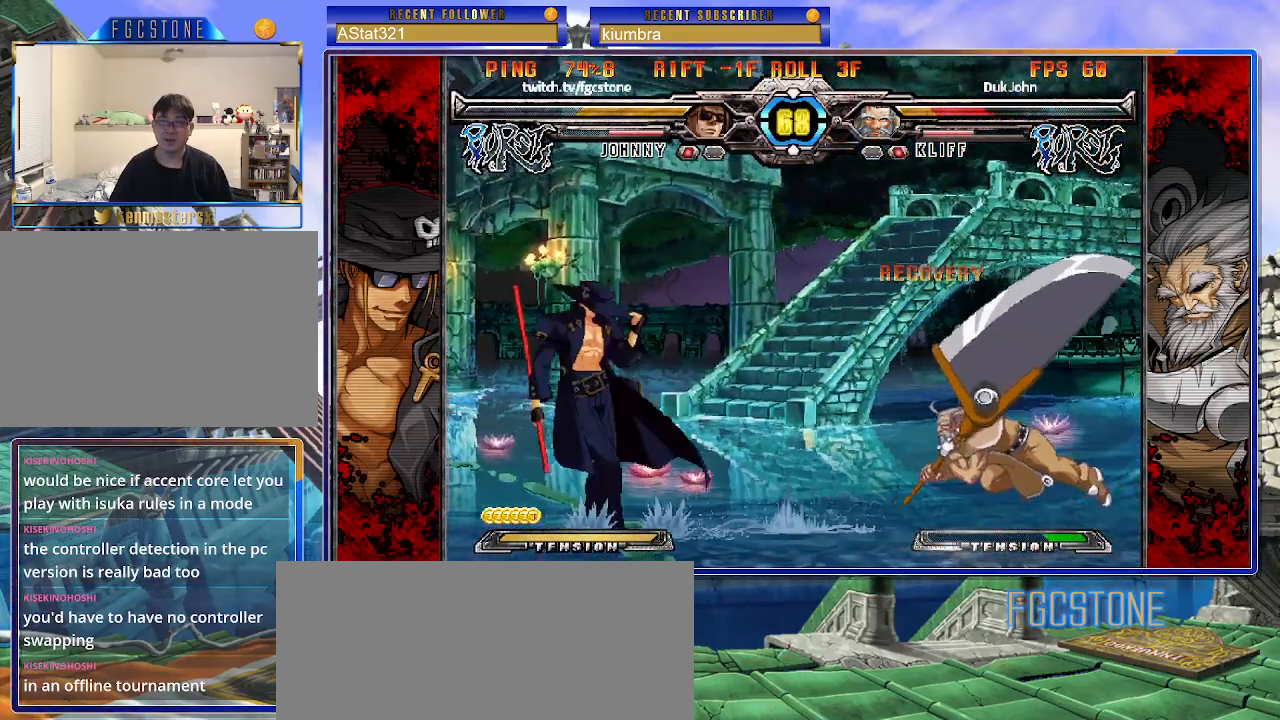
{"buttons": [], "left_stick": "left", "events": []}
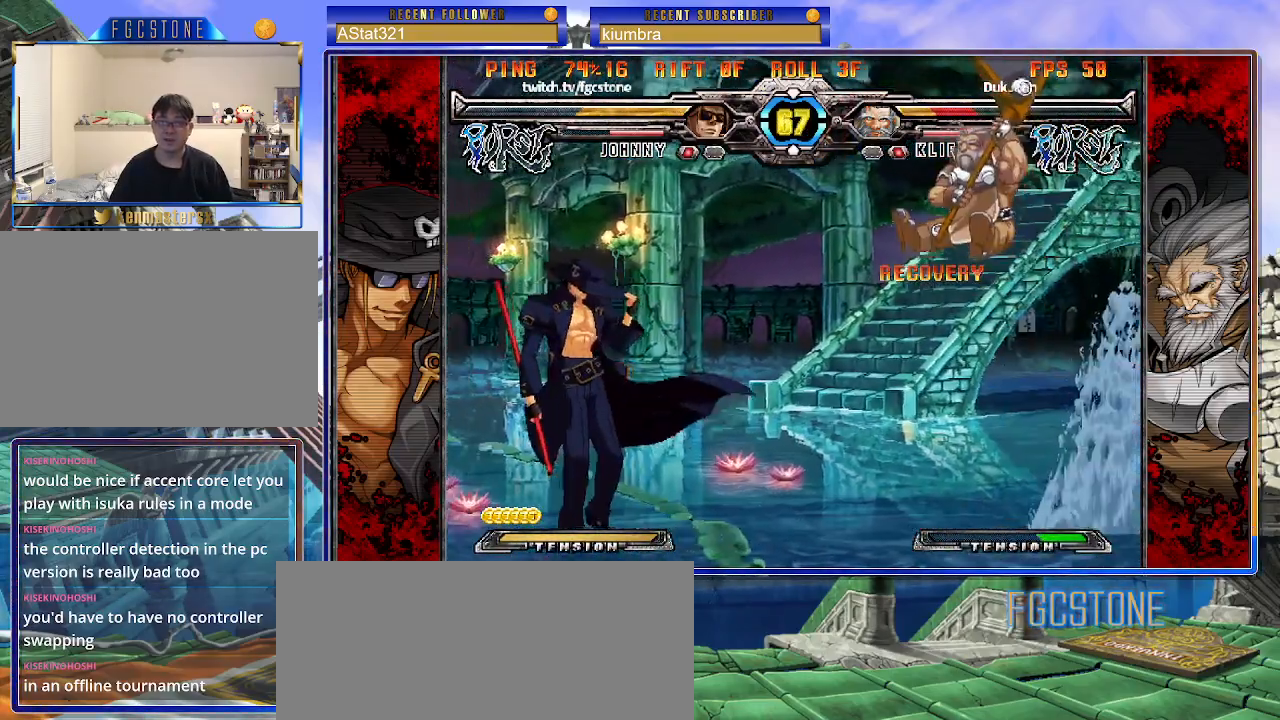
{"buttons": [], "left_stick": "center", "events": [[500, "left_stick", "center"]]}
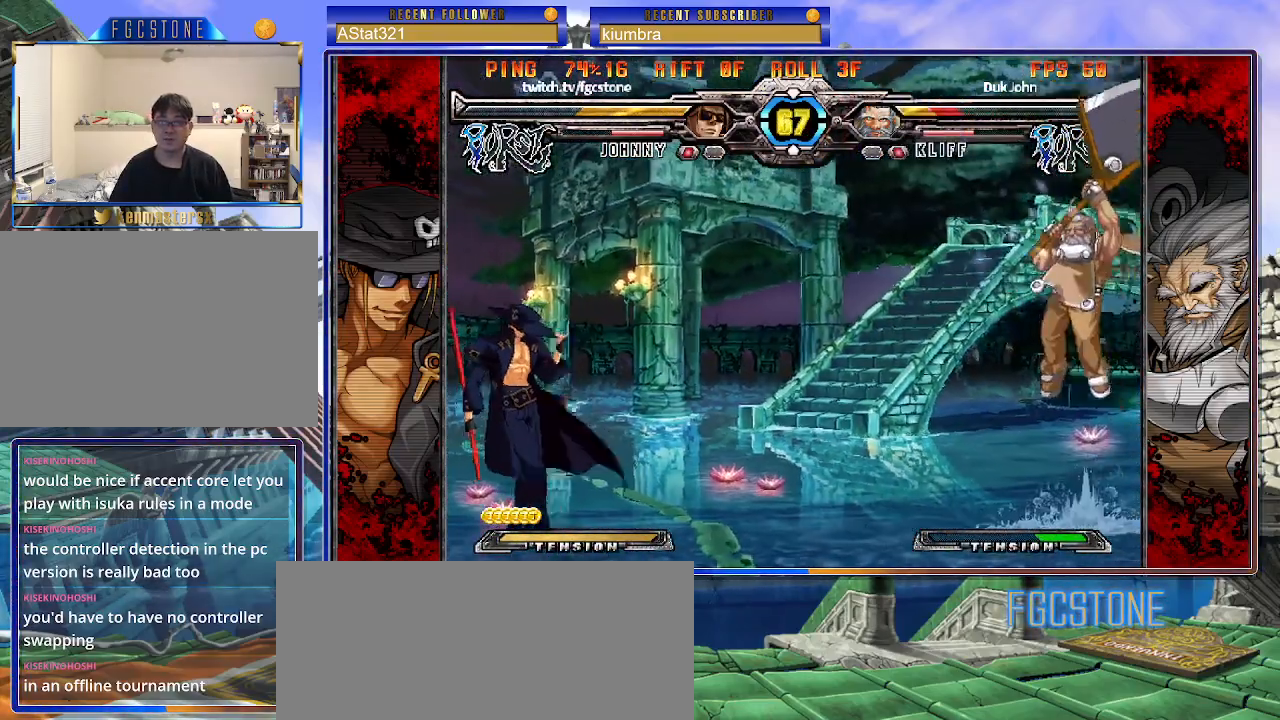
{"buttons": [], "left_stick": "center", "events": [[17, "left_stick", "right"], [117, "left_stick", "center"], [217, "left_stick", "right"], [300, "left_stick", "up-right"], [500, "left_stick", "center"]]}
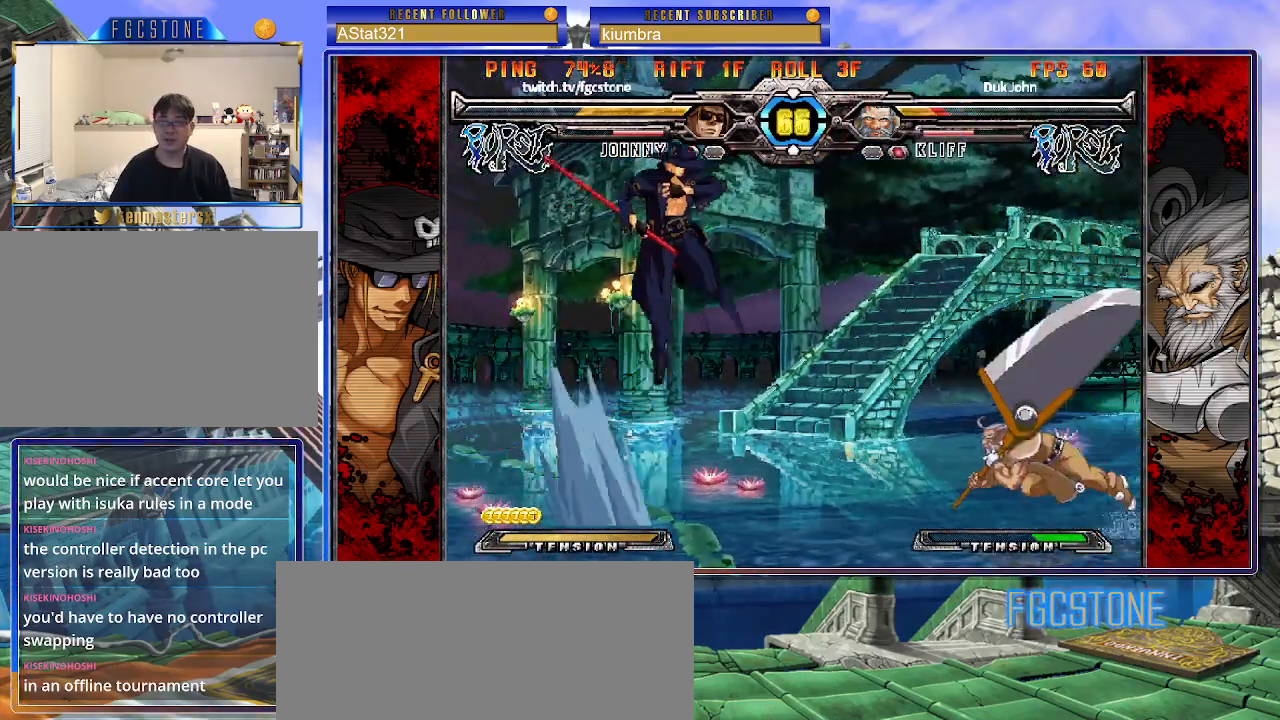
{"buttons": [], "left_stick": "left", "events": [[333, "left_stick", "up-right"], [500, "left_stick", "left"]]}